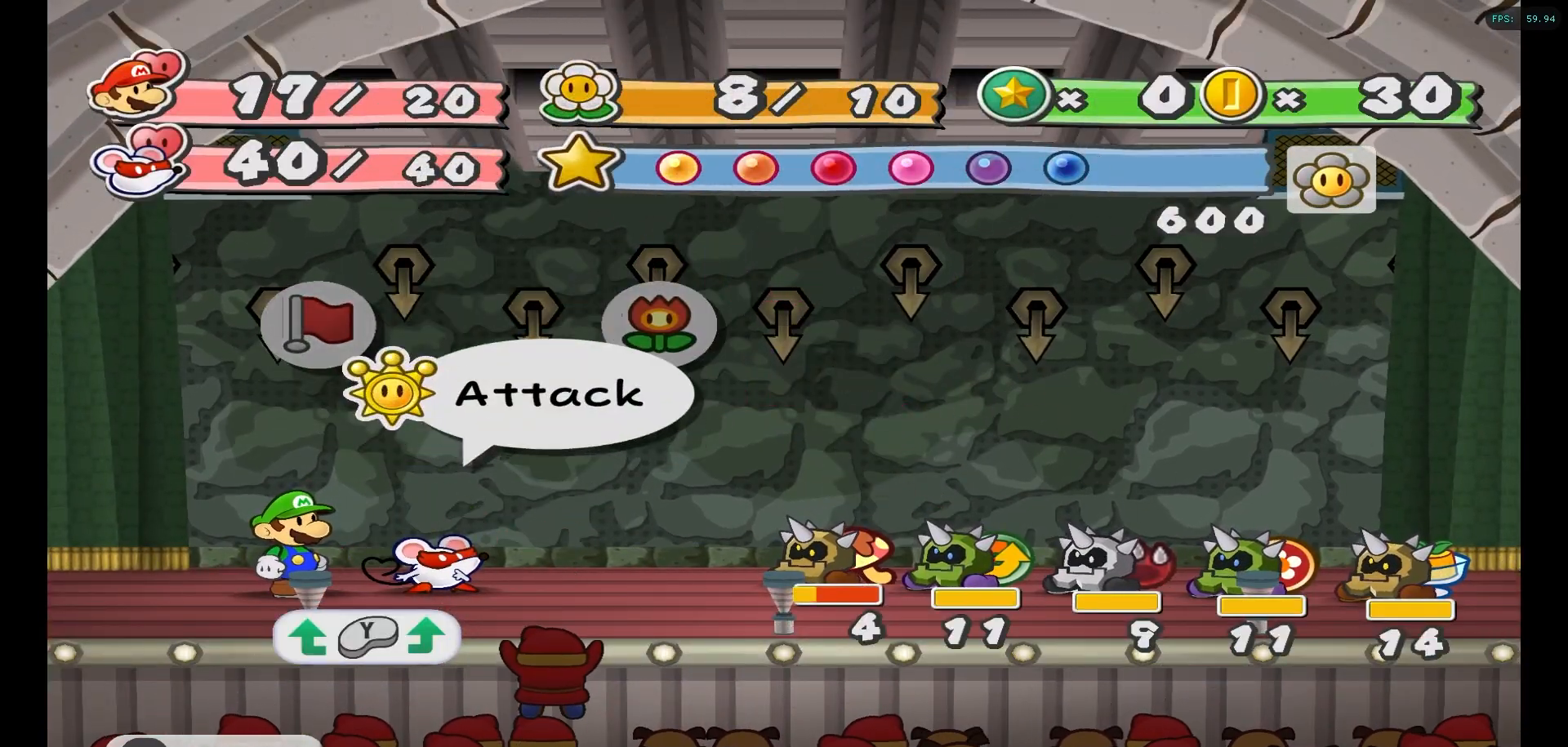
Gameplay with a controller (Nintendo layout); each line is a JSON object with the inputs held at the frame after it. "events" lists button and stick changes between this image and that frame as [ms after this image, input, new state], when the widget could be followed in between. Not read: L3 R3.
{"buttons": ["A"], "left_stick": "center", "right_stick": "center", "events": [[417, "A", "down"]]}
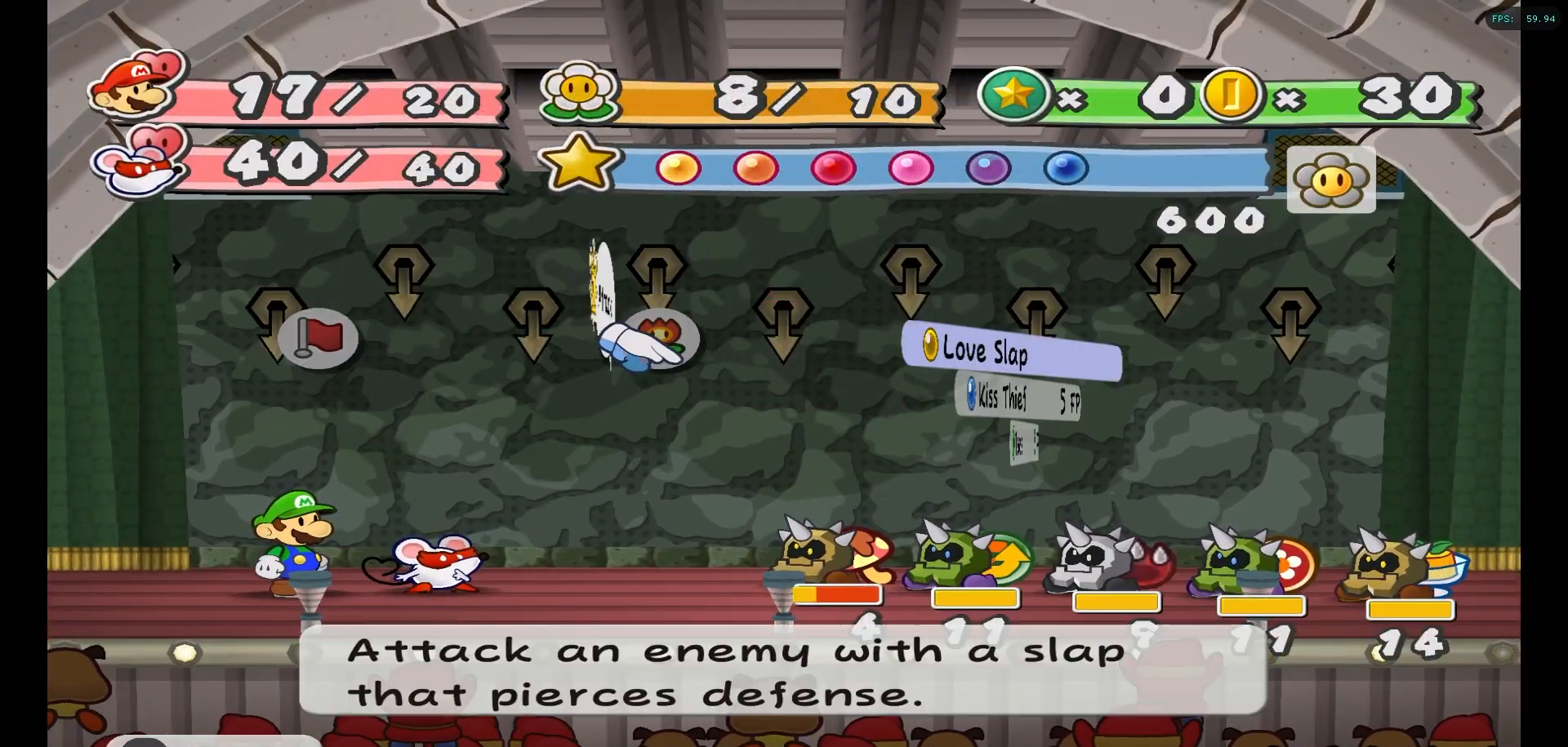
{"buttons": [], "left_stick": "down", "right_stick": "center", "events": [[17, "A", "up"], [383, "left_stick", "down"]]}
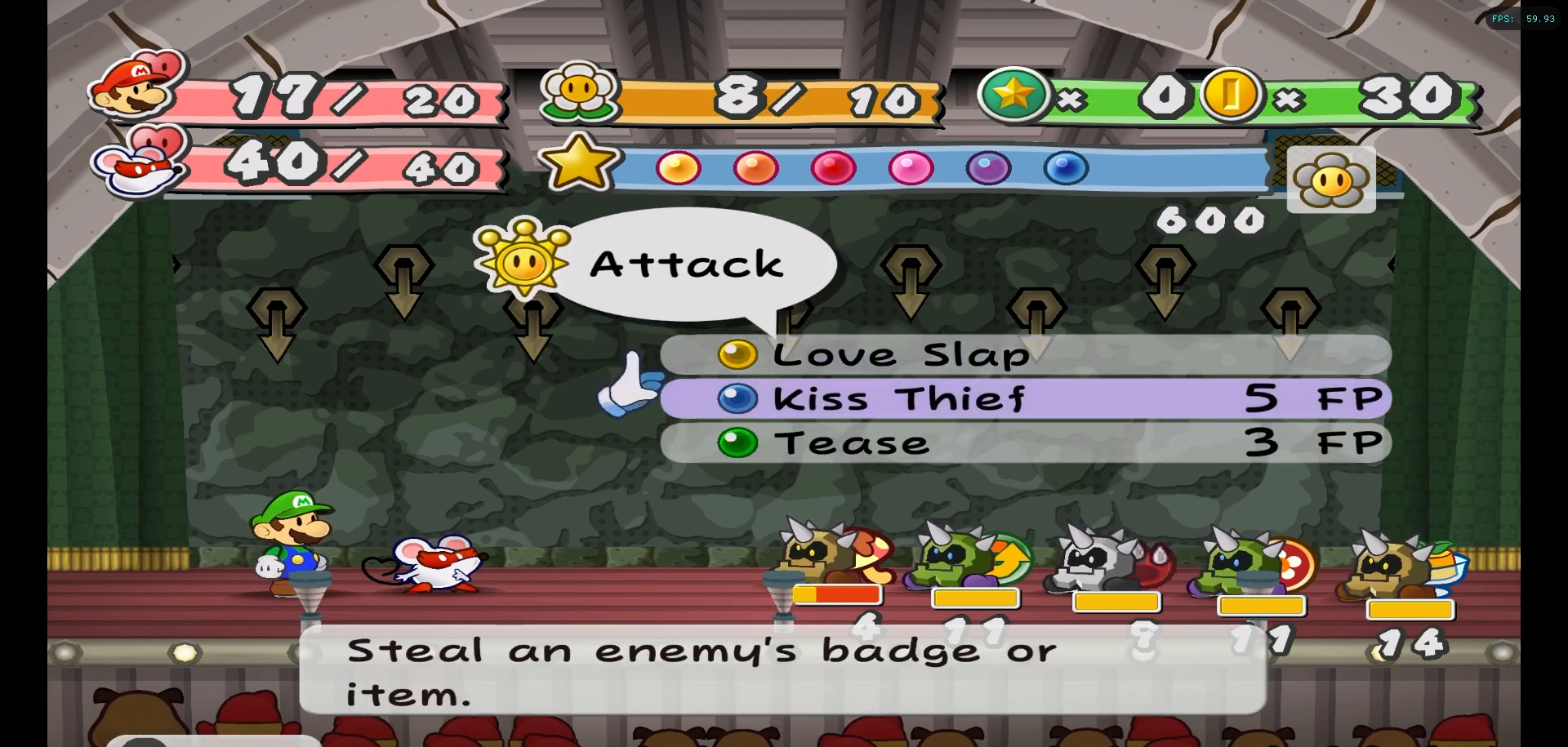
{"buttons": [], "left_stick": "center", "right_stick": "center", "events": [[50, "left_stick", "center"], [333, "left_stick", "up"], [500, "left_stick", "center"]]}
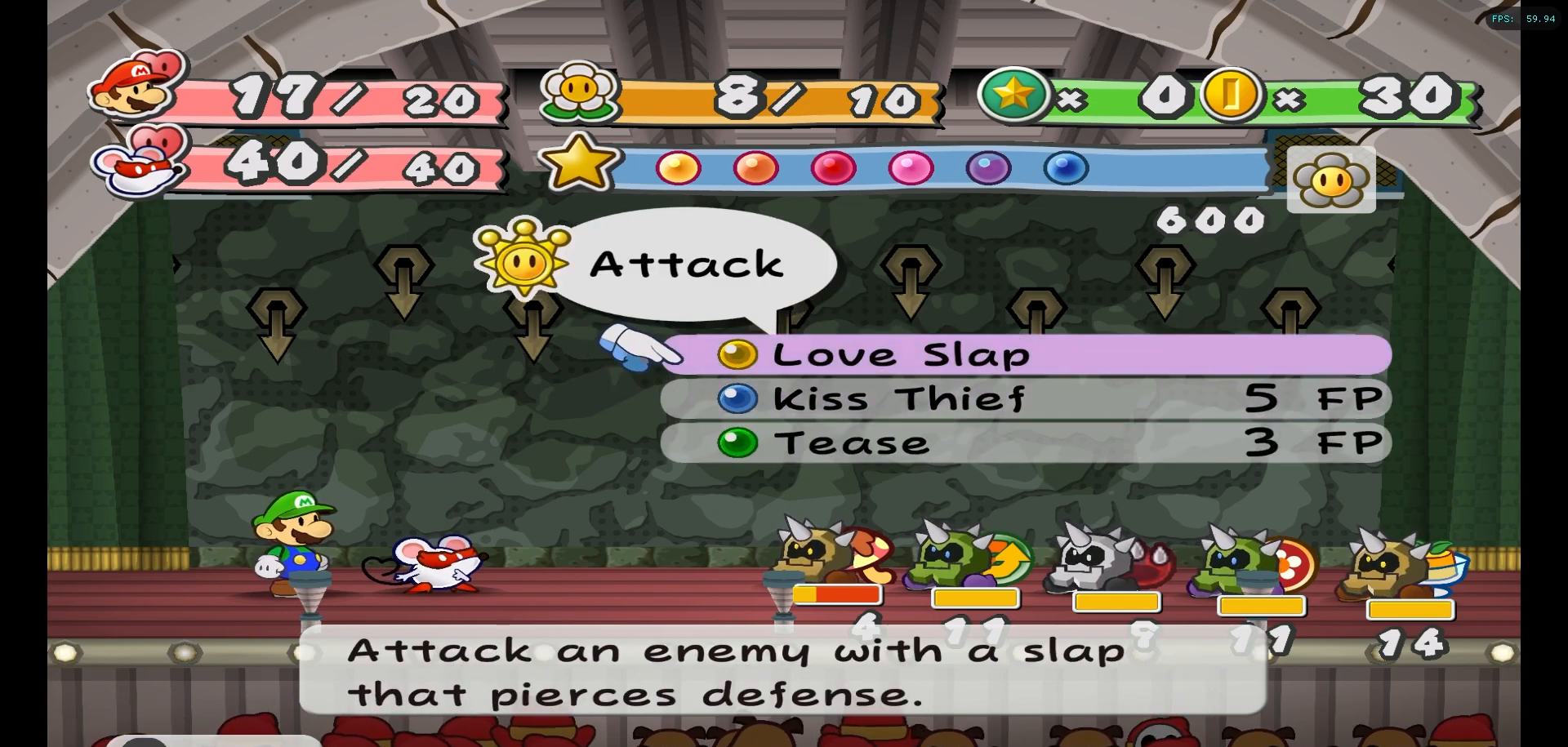
{"buttons": [], "left_stick": "center", "right_stick": "center", "events": []}
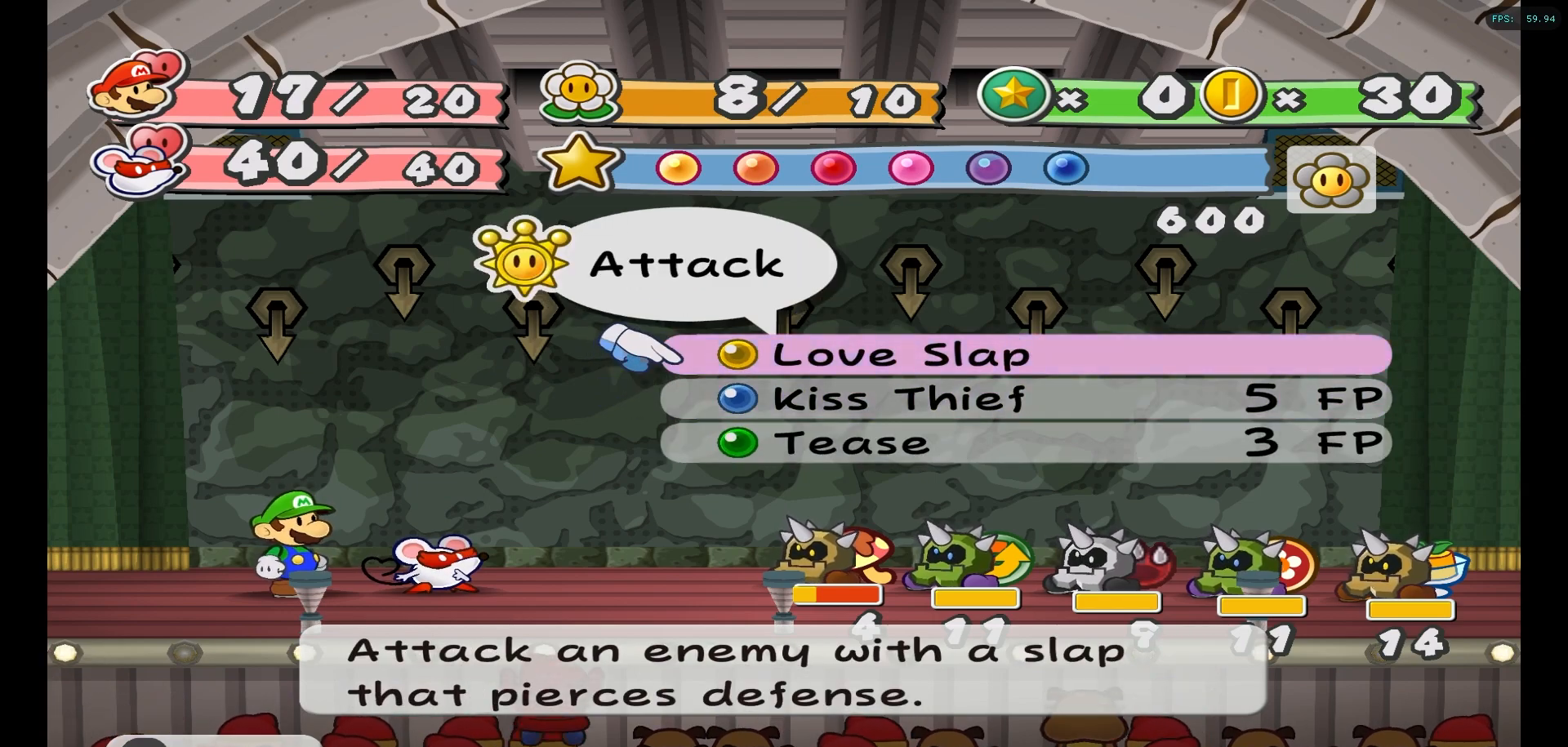
{"buttons": [], "left_stick": "center", "right_stick": "center", "events": []}
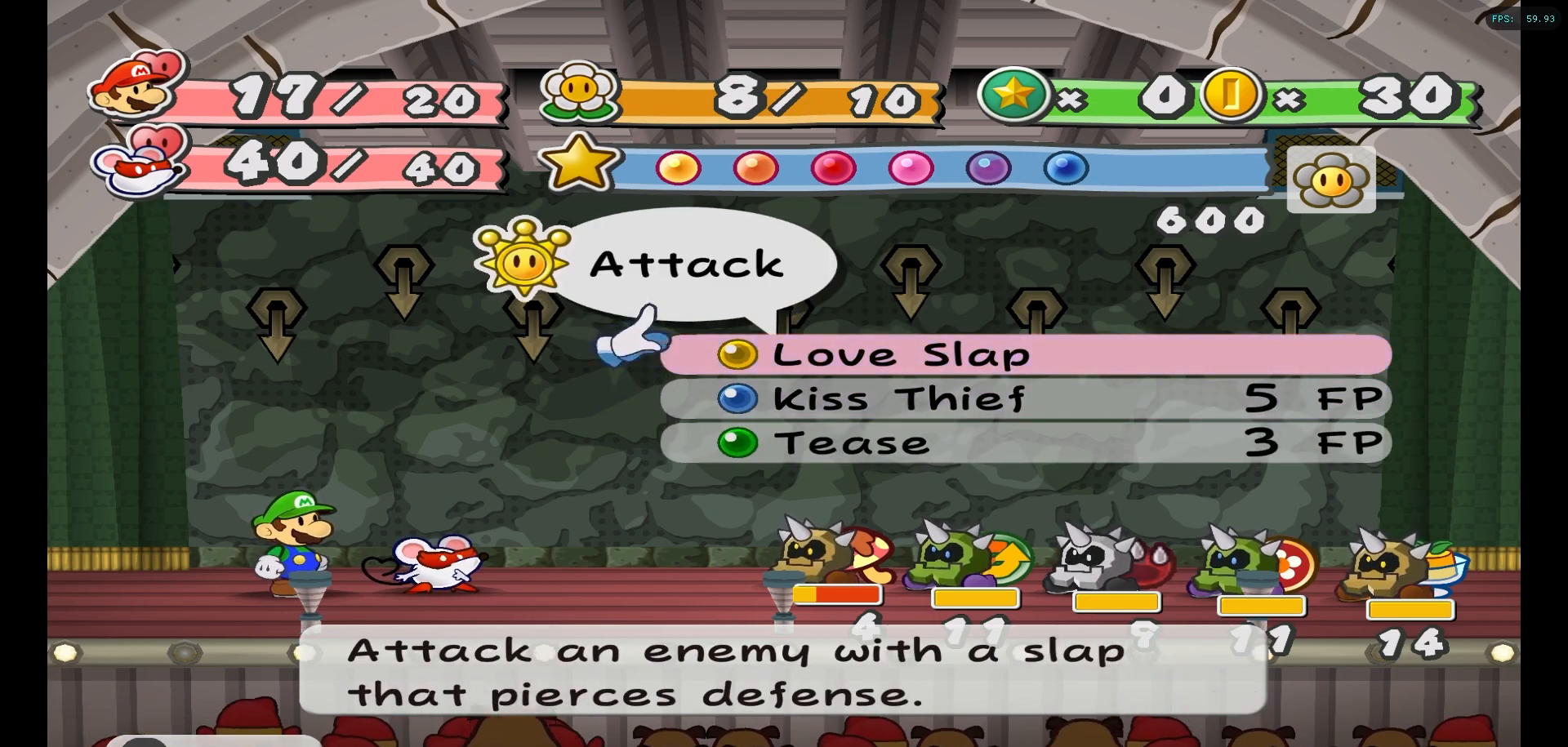
{"buttons": [], "left_stick": "center", "right_stick": "center", "events": []}
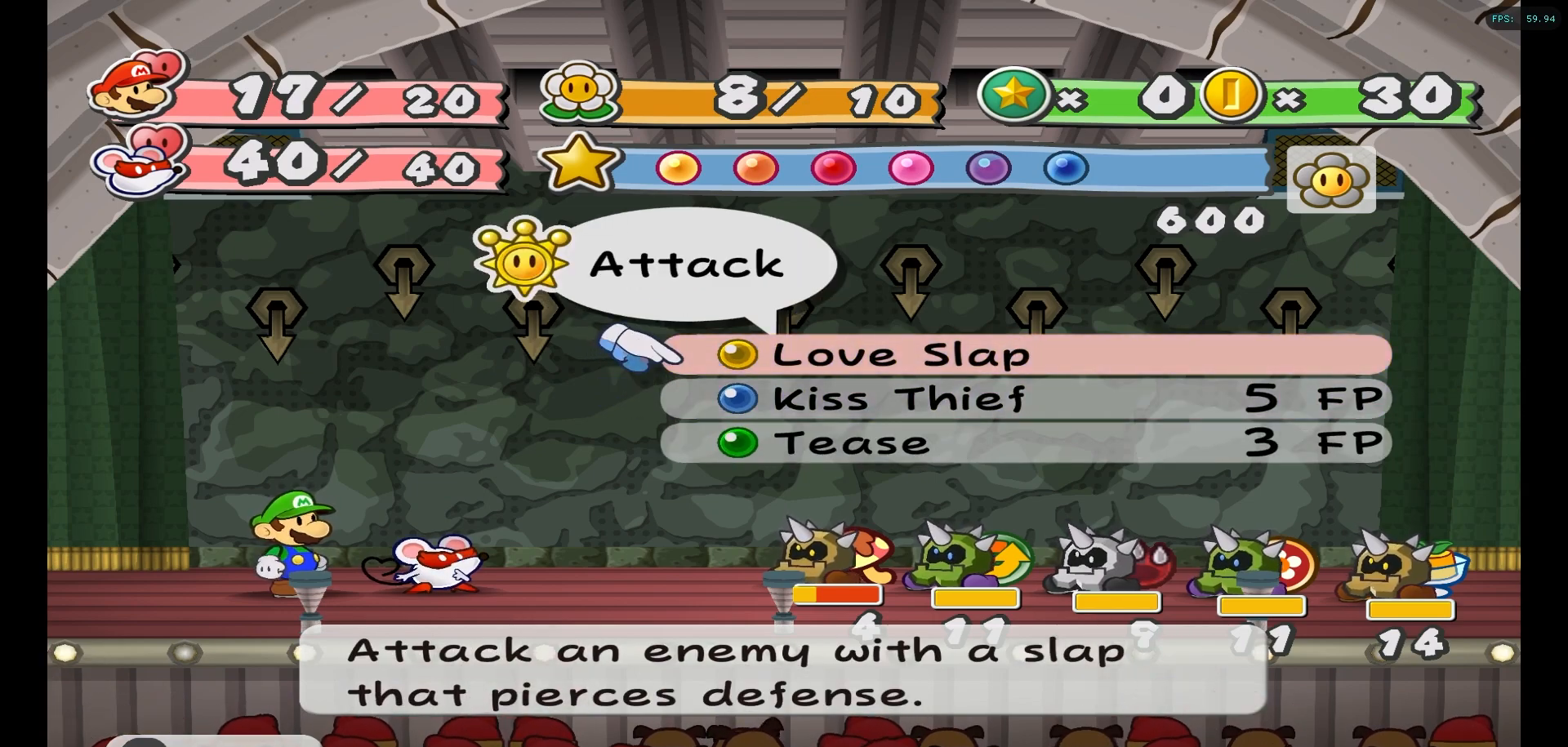
{"buttons": [], "left_stick": "center", "right_stick": "center", "events": []}
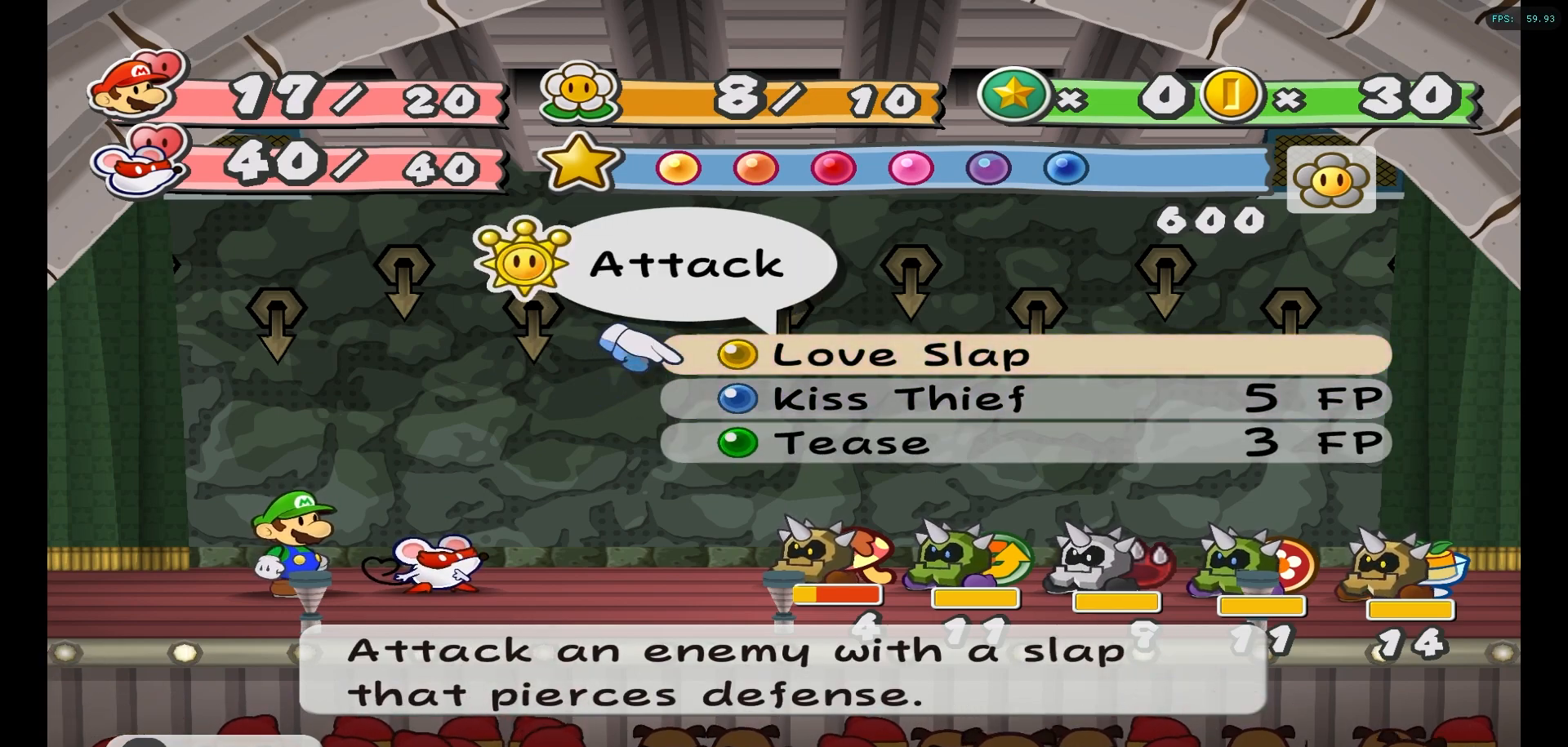
{"buttons": [], "left_stick": "center", "right_stick": "center", "events": []}
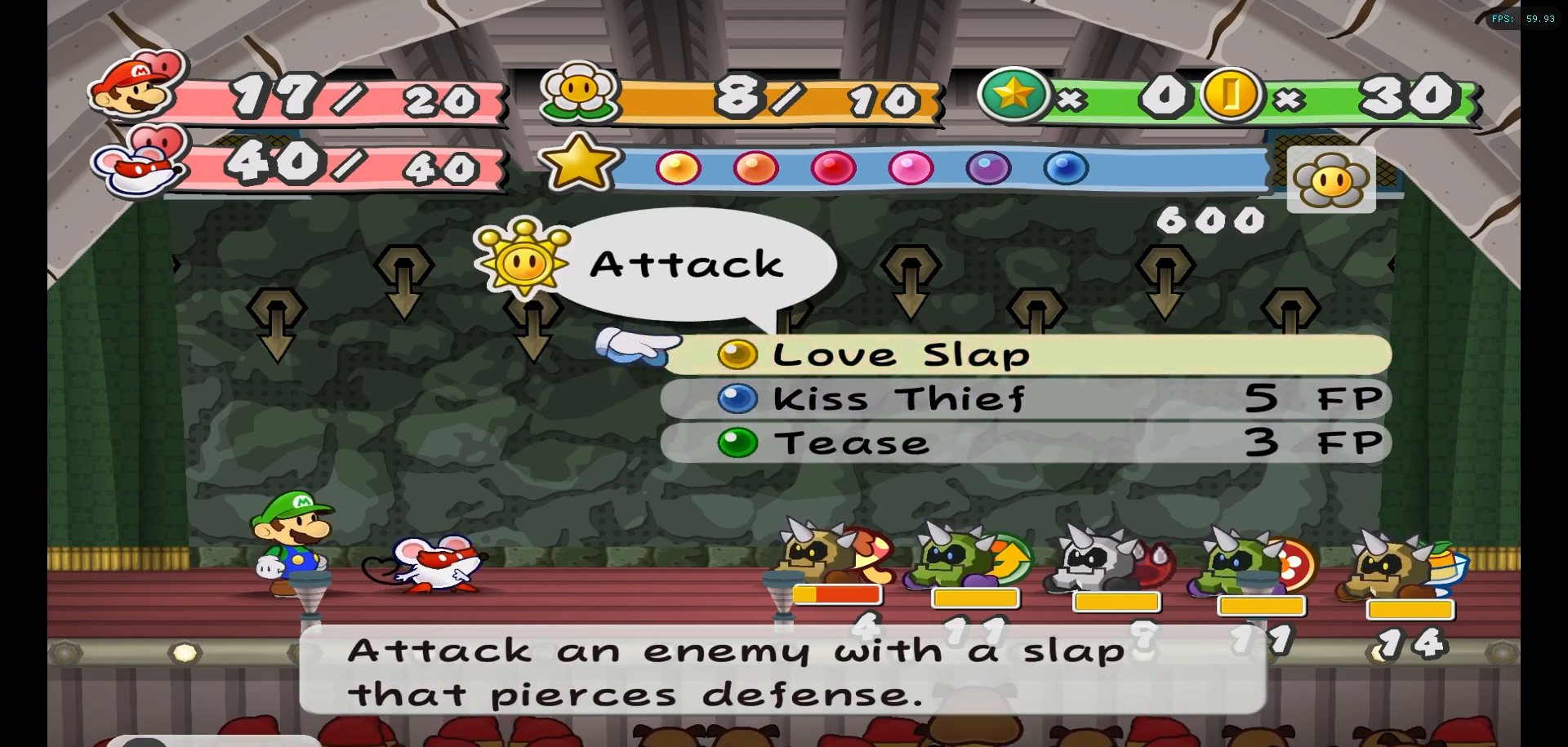
{"buttons": [], "left_stick": "center", "right_stick": "center", "events": []}
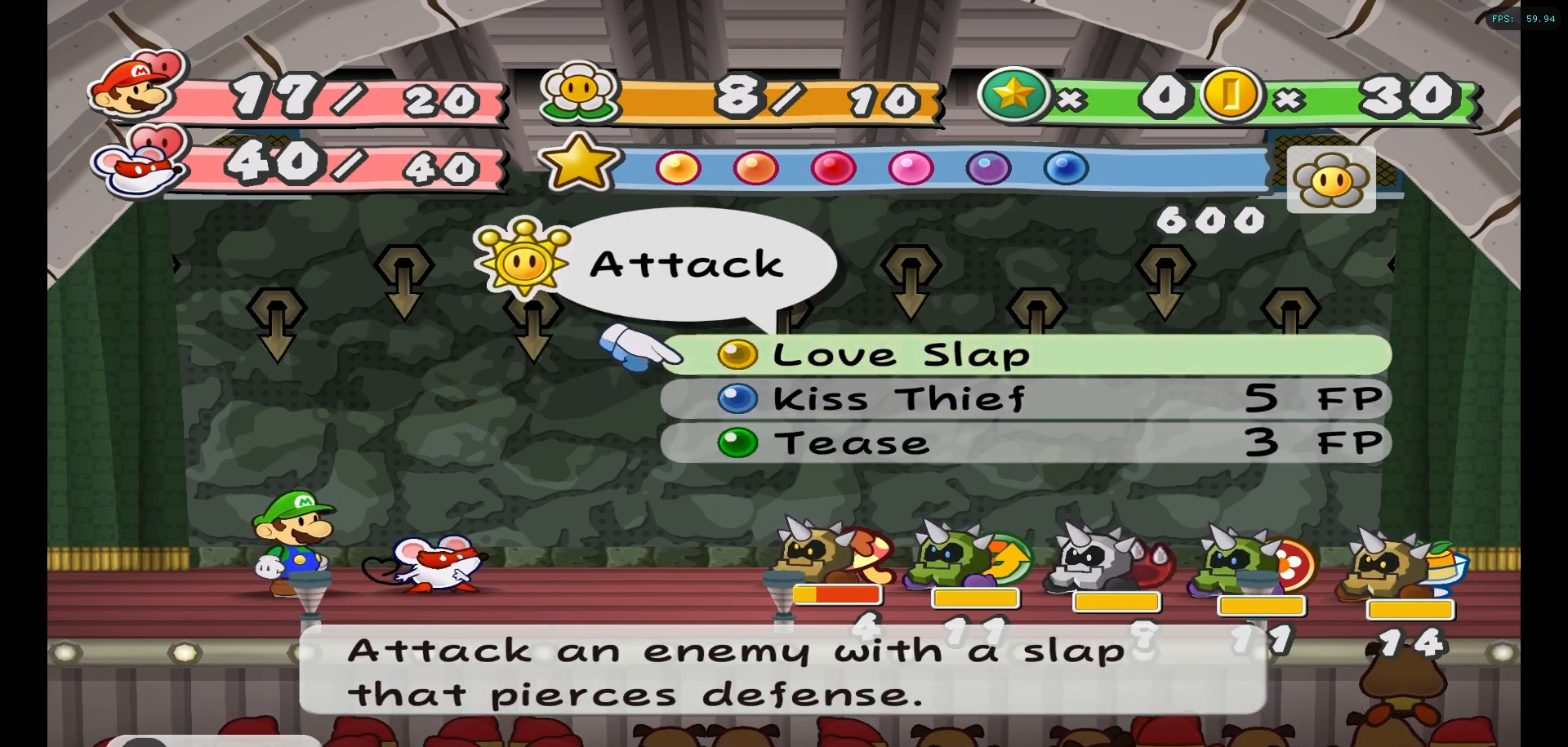
{"buttons": [], "left_stick": "center", "right_stick": "center", "events": []}
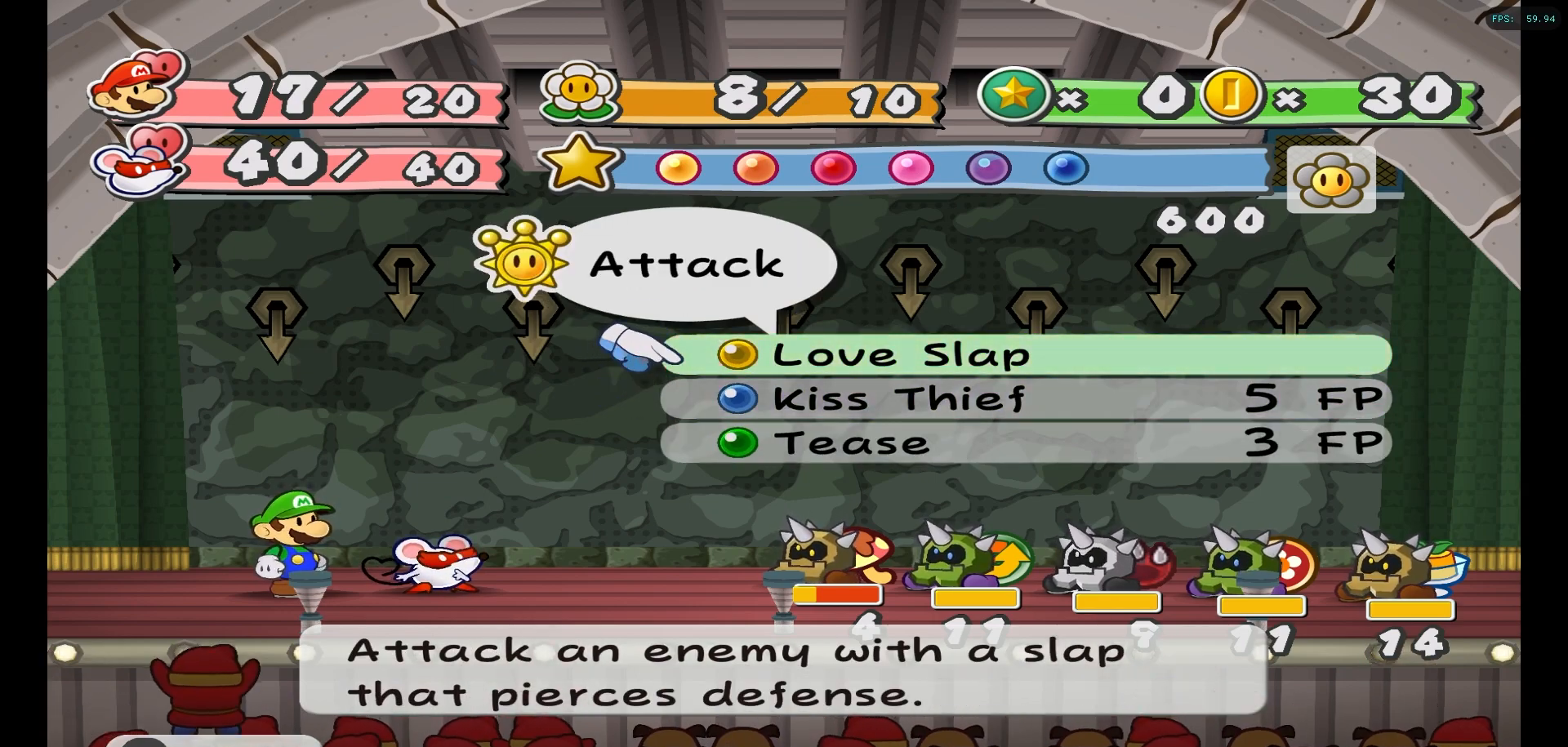
{"buttons": [], "left_stick": "center", "right_stick": "center", "events": [[283, "A", "down"], [350, "A", "up"]]}
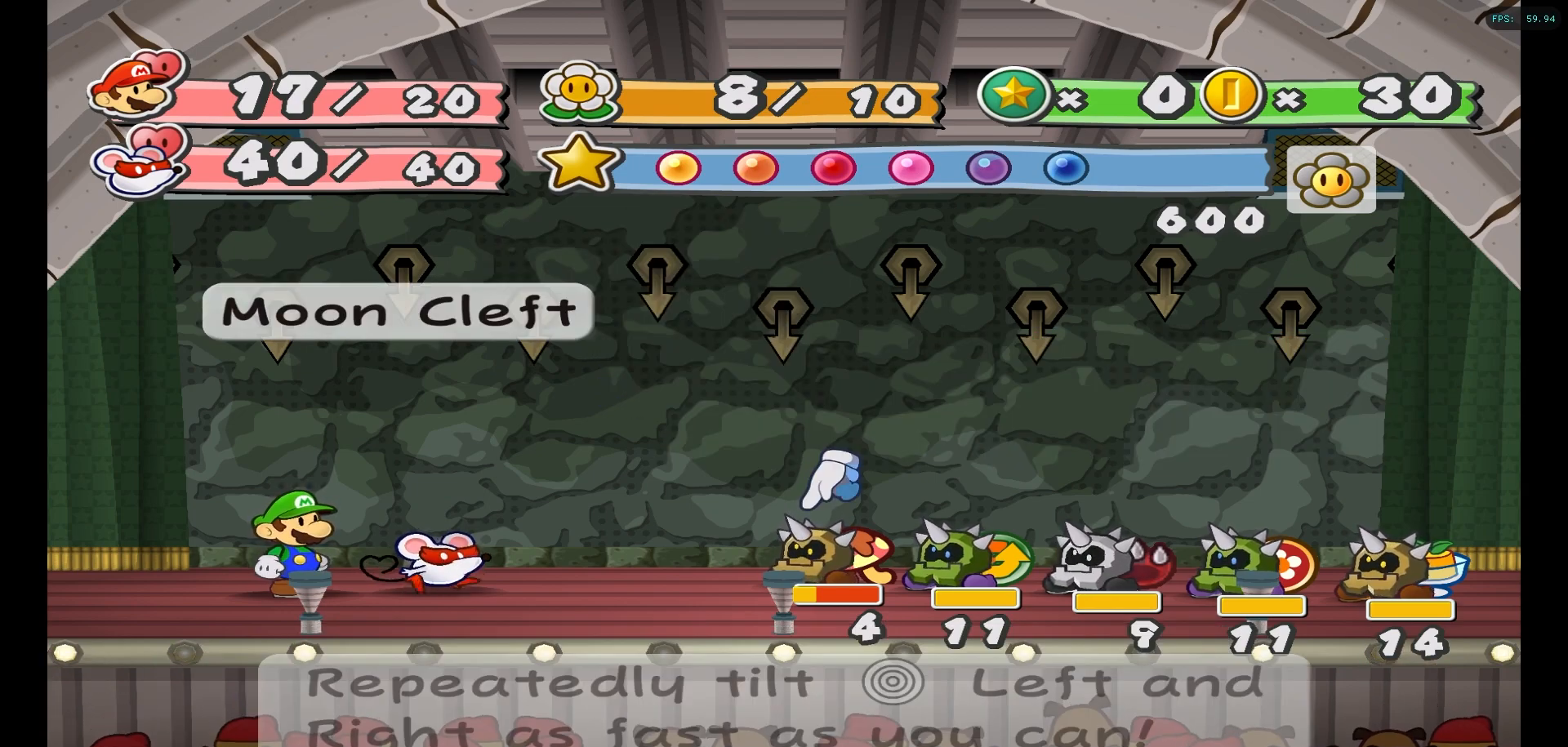
{"buttons": [], "left_stick": "center", "right_stick": "center", "events": []}
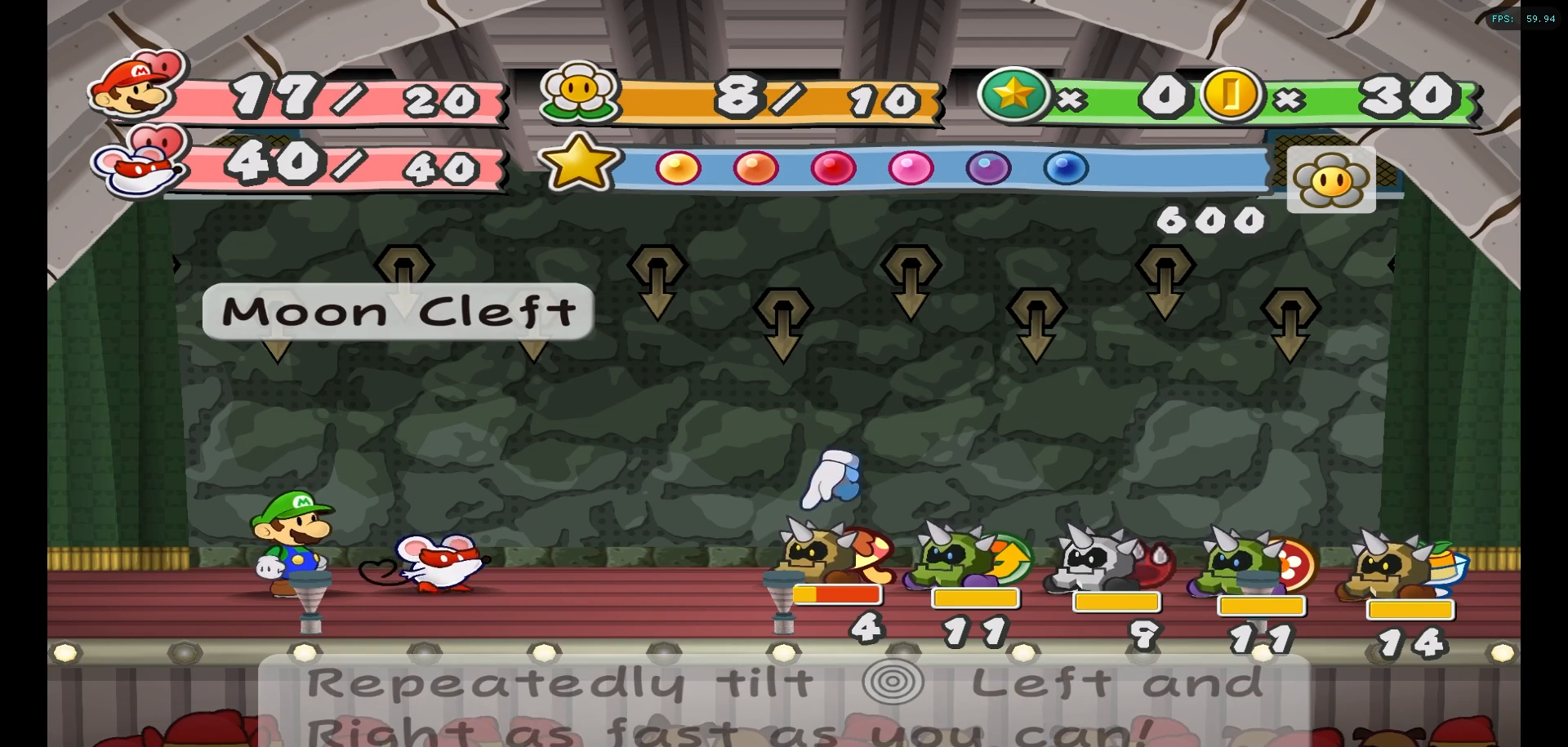
{"buttons": [], "left_stick": "center", "right_stick": "center", "events": []}
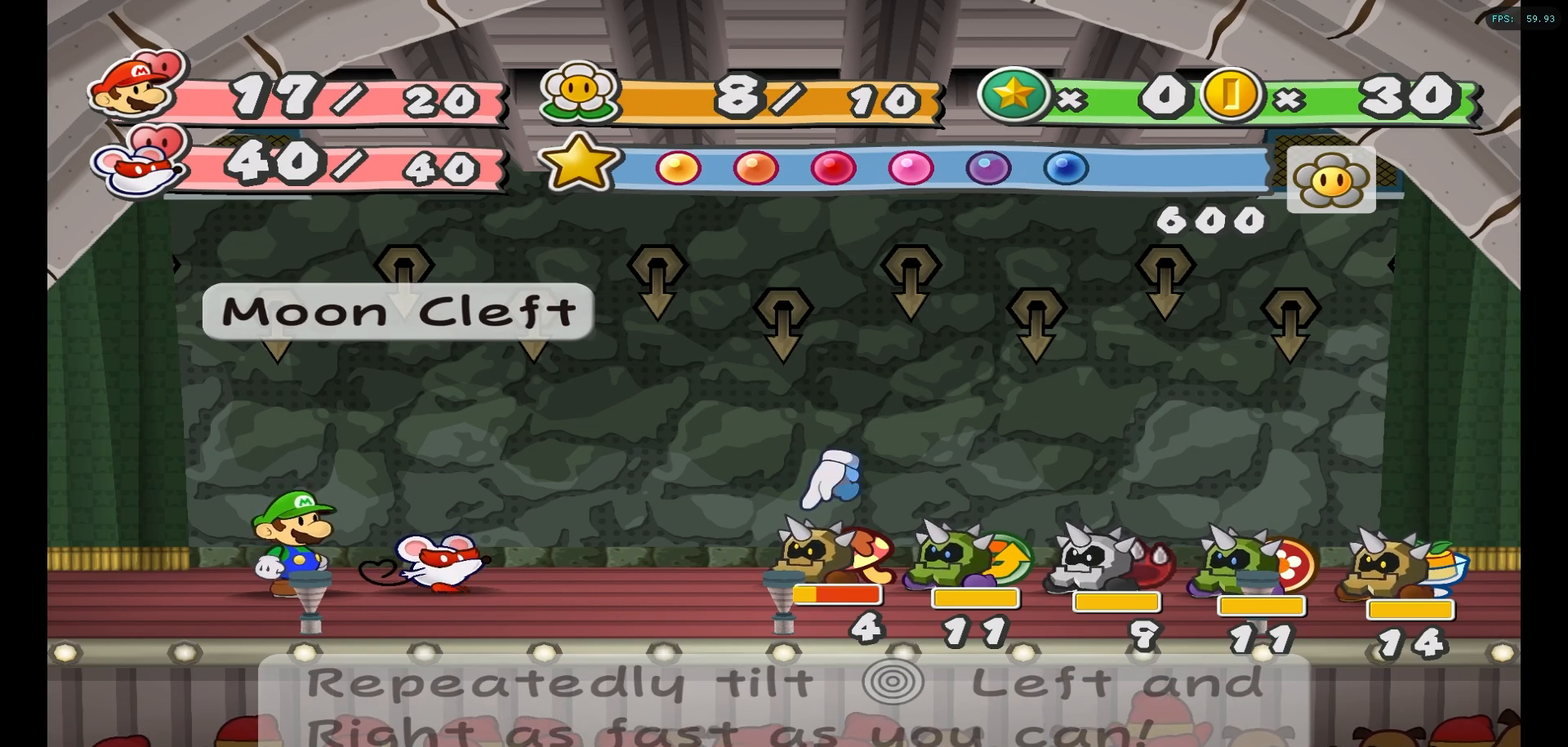
{"buttons": [], "left_stick": "center", "right_stick": "center", "events": [[283, "A", "down"], [367, "A", "up"]]}
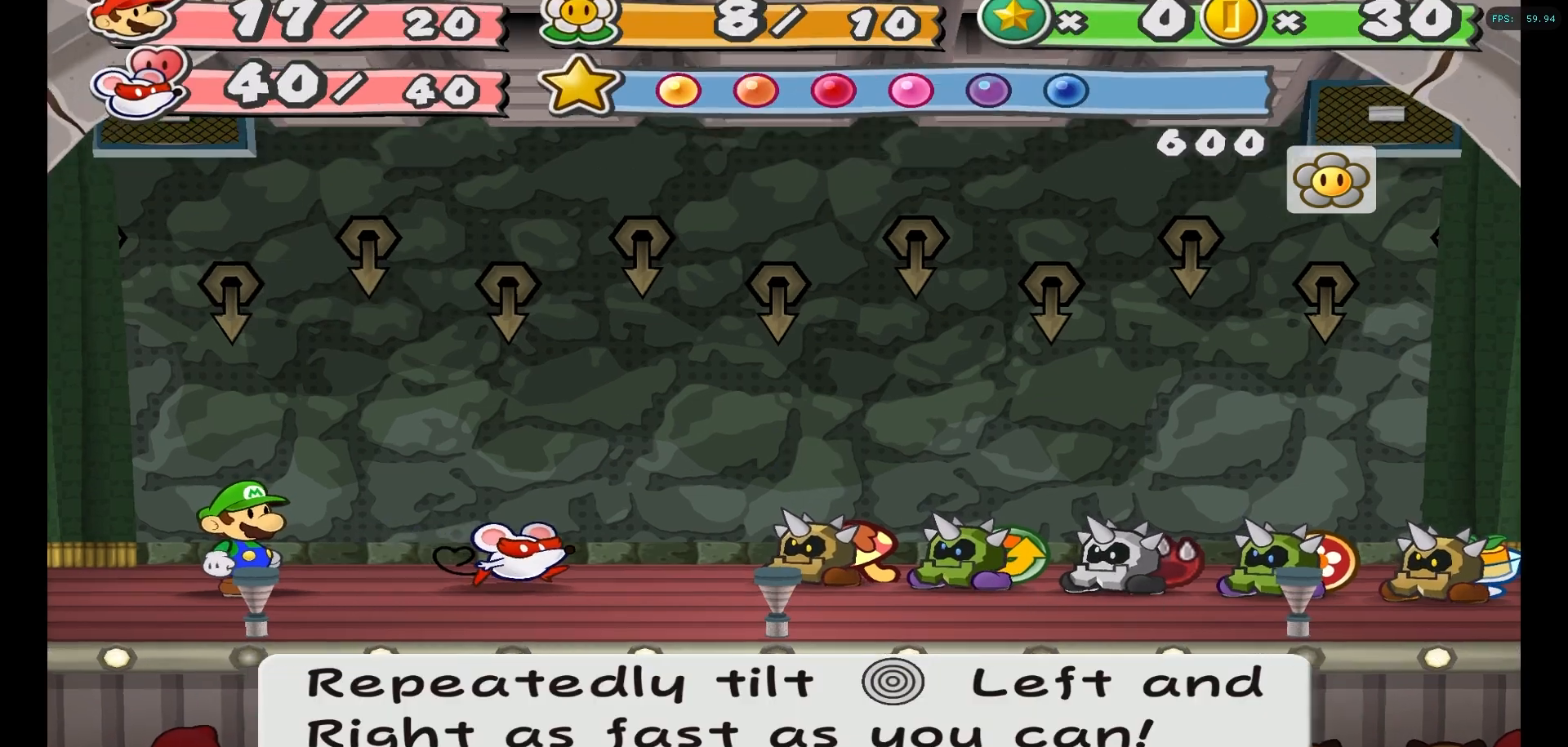
{"buttons": [], "left_stick": "left", "right_stick": "center", "events": [[83, "left_stick", "left"], [150, "left_stick", "center"], [283, "left_stick", "left"], [367, "left_stick", "center"], [417, "left_stick", "left"]]}
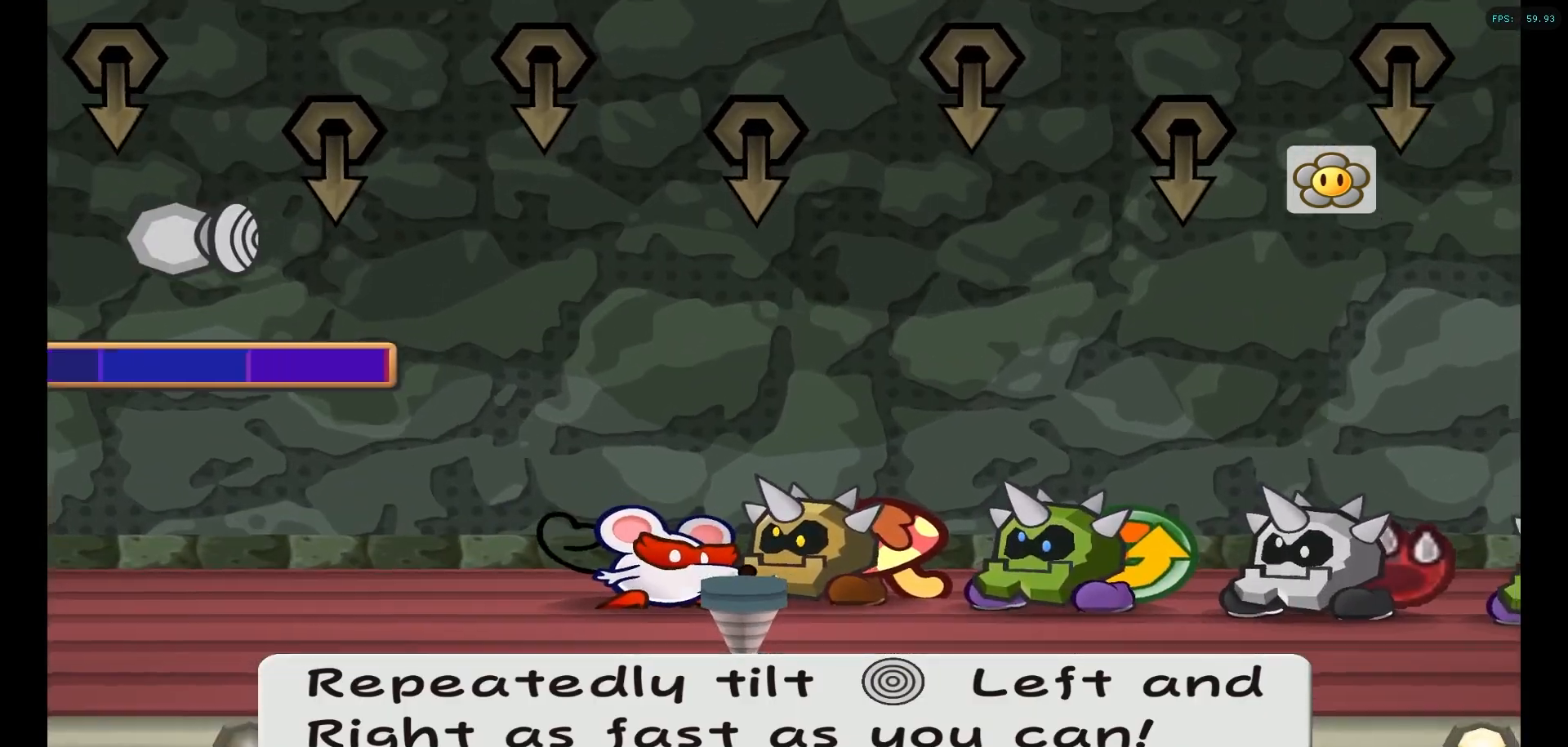
{"buttons": [], "left_stick": "left", "right_stick": "center", "events": [[17, "left_stick", "up-right"], [100, "left_stick", "down-left"], [167, "left_stick", "up-right"], [250, "left_stick", "left"], [333, "left_stick", "up-right"], [383, "left_stick", "left"]]}
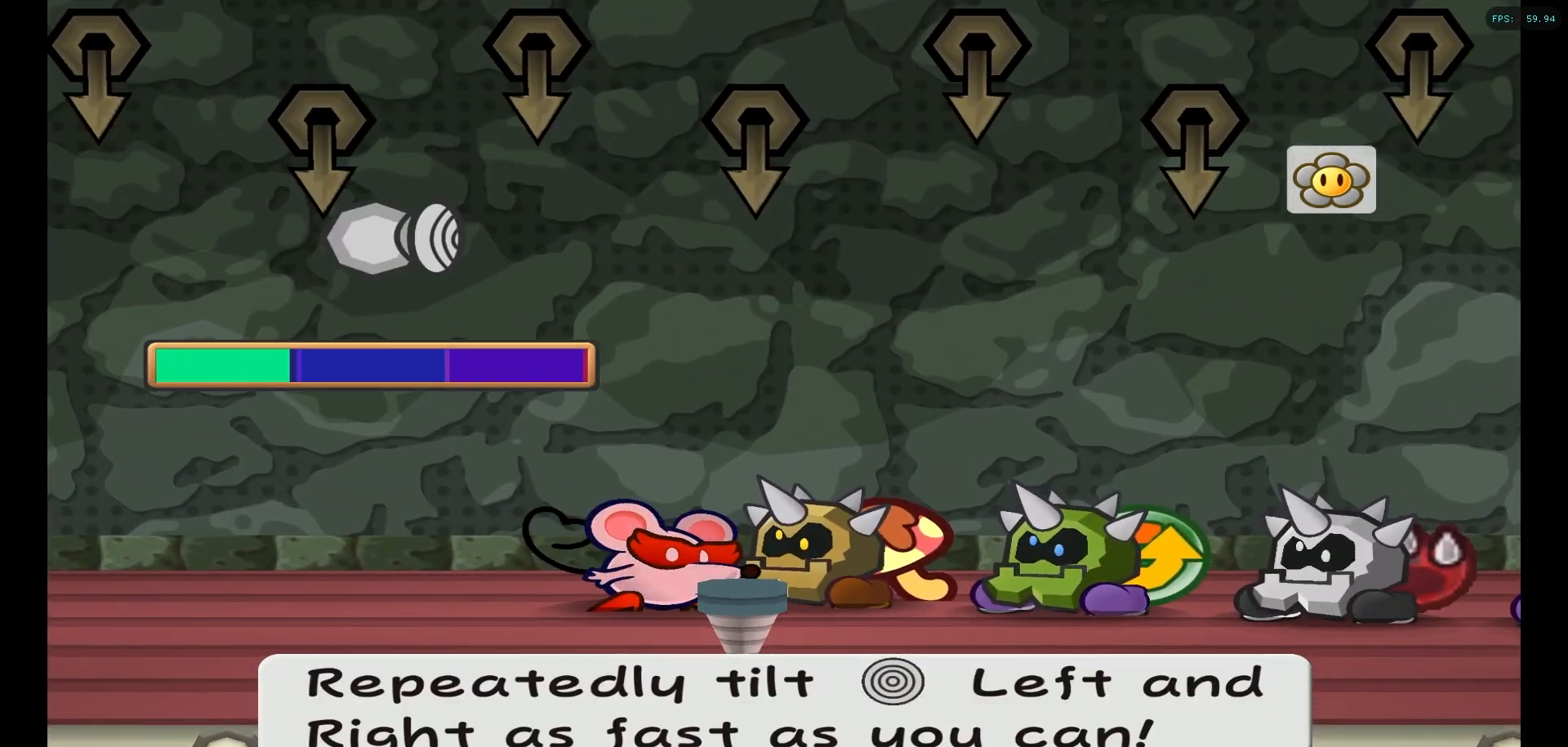
{"buttons": [], "left_stick": "up-left", "right_stick": "center", "events": [[50, "left_stick", "up-right"], [117, "left_stick", "up-left"], [183, "left_stick", "right"], [250, "left_stick", "left"], [300, "left_stick", "up"], [350, "left_stick", "left"], [433, "left_stick", "up-right"], [483, "left_stick", "up-left"]]}
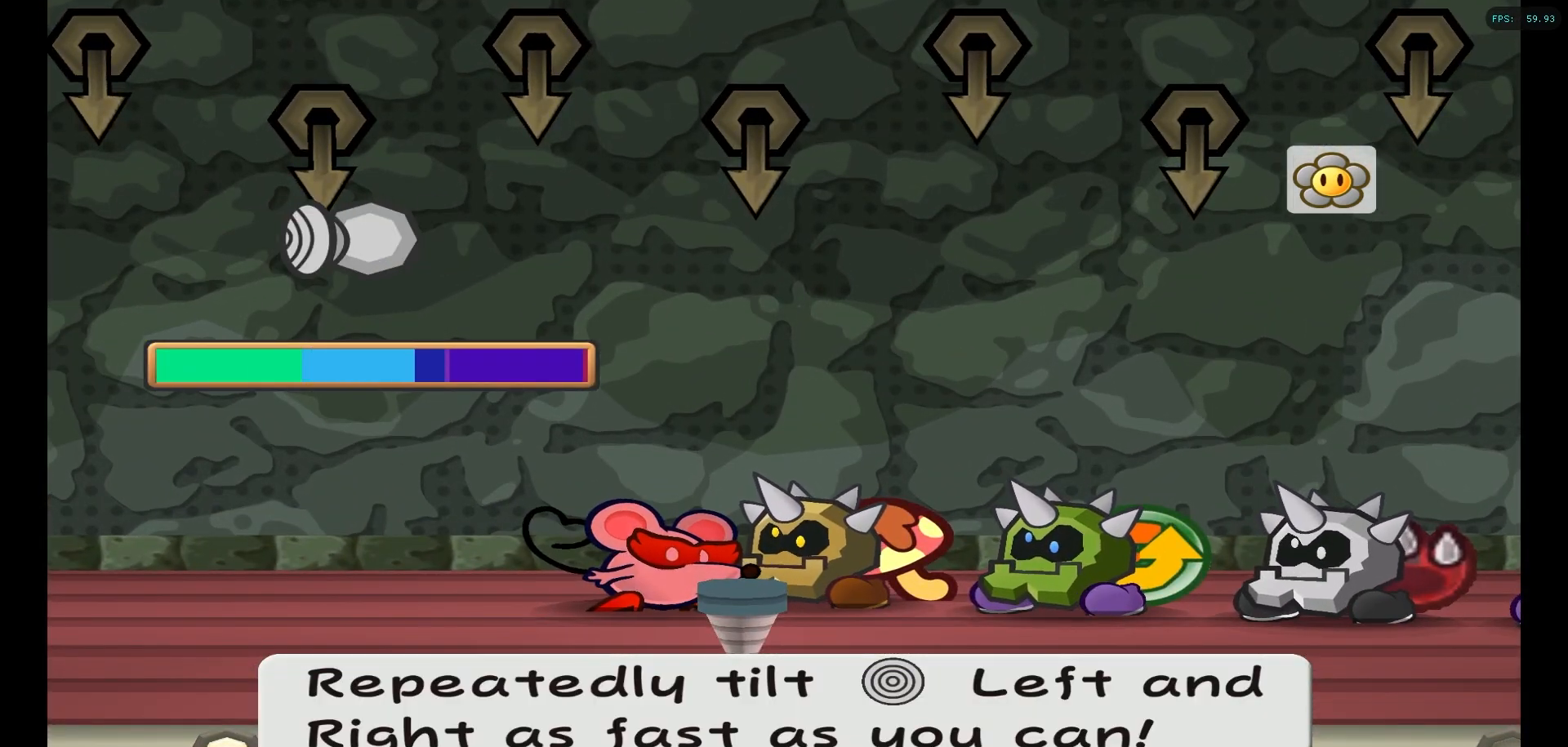
{"buttons": [], "left_stick": "up-left", "right_stick": "center", "events": [[67, "left_stick", "up-right"], [133, "left_stick", "left"], [183, "left_stick", "up-right"], [250, "left_stick", "center"], [317, "left_stick", "up-right"], [383, "left_stick", "up-left"], [433, "left_stick", "up-right"], [500, "left_stick", "up-left"]]}
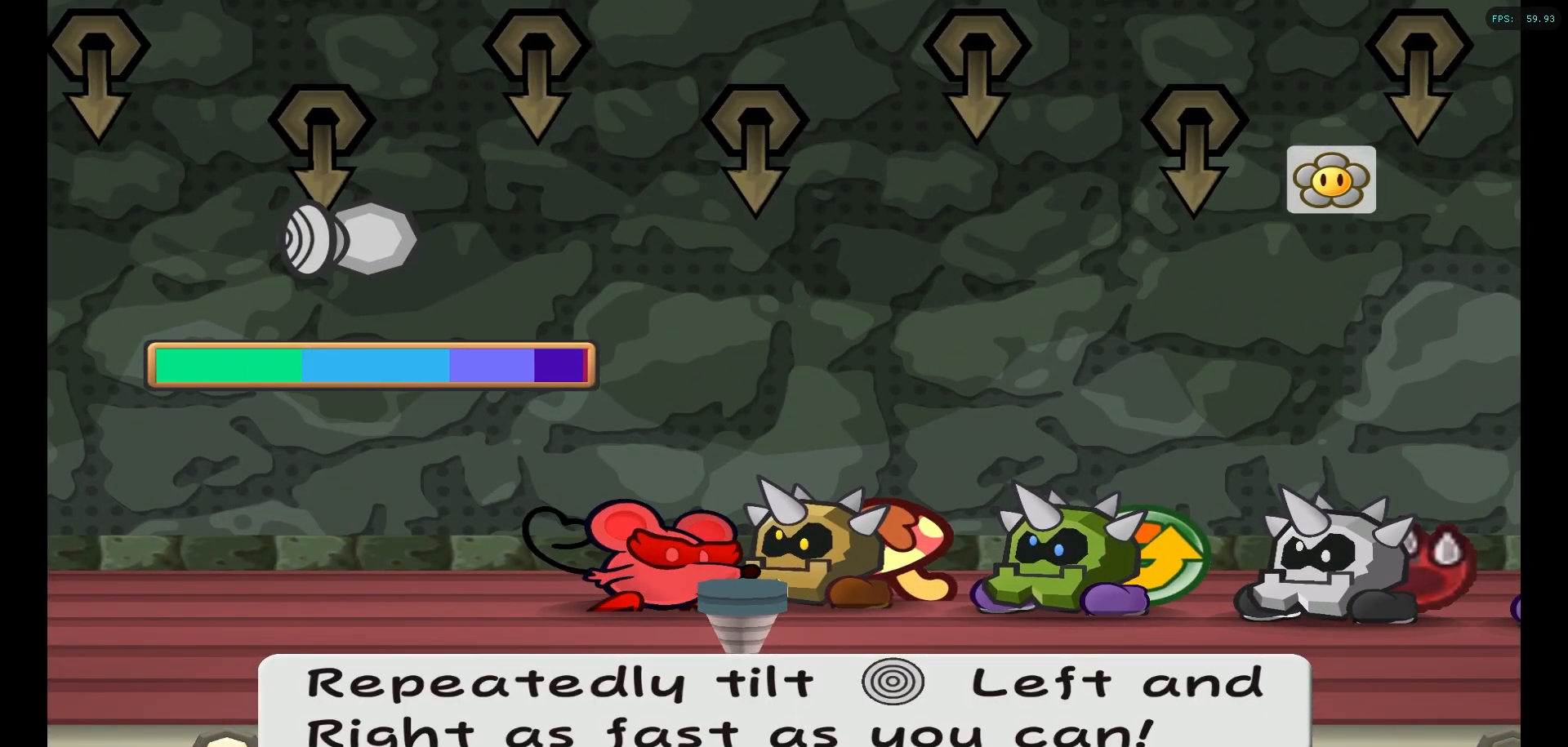
{"buttons": [], "left_stick": "center", "right_stick": "center", "events": [[83, "left_stick", "up-right"], [133, "left_stick", "left"], [200, "left_stick", "up-right"], [267, "left_stick", "up-left"], [333, "left_stick", "center"]]}
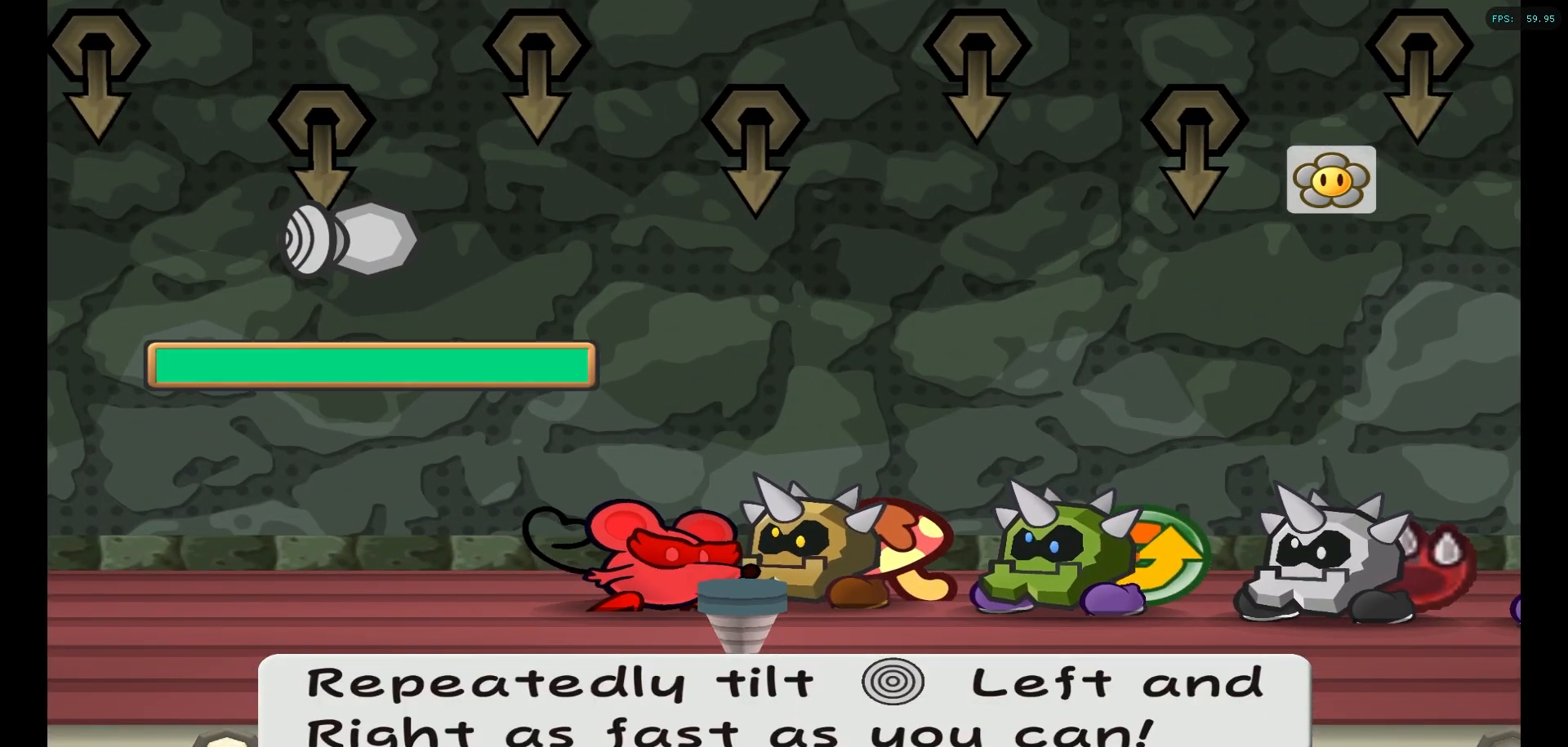
{"buttons": [], "left_stick": "center", "right_stick": "center", "events": []}
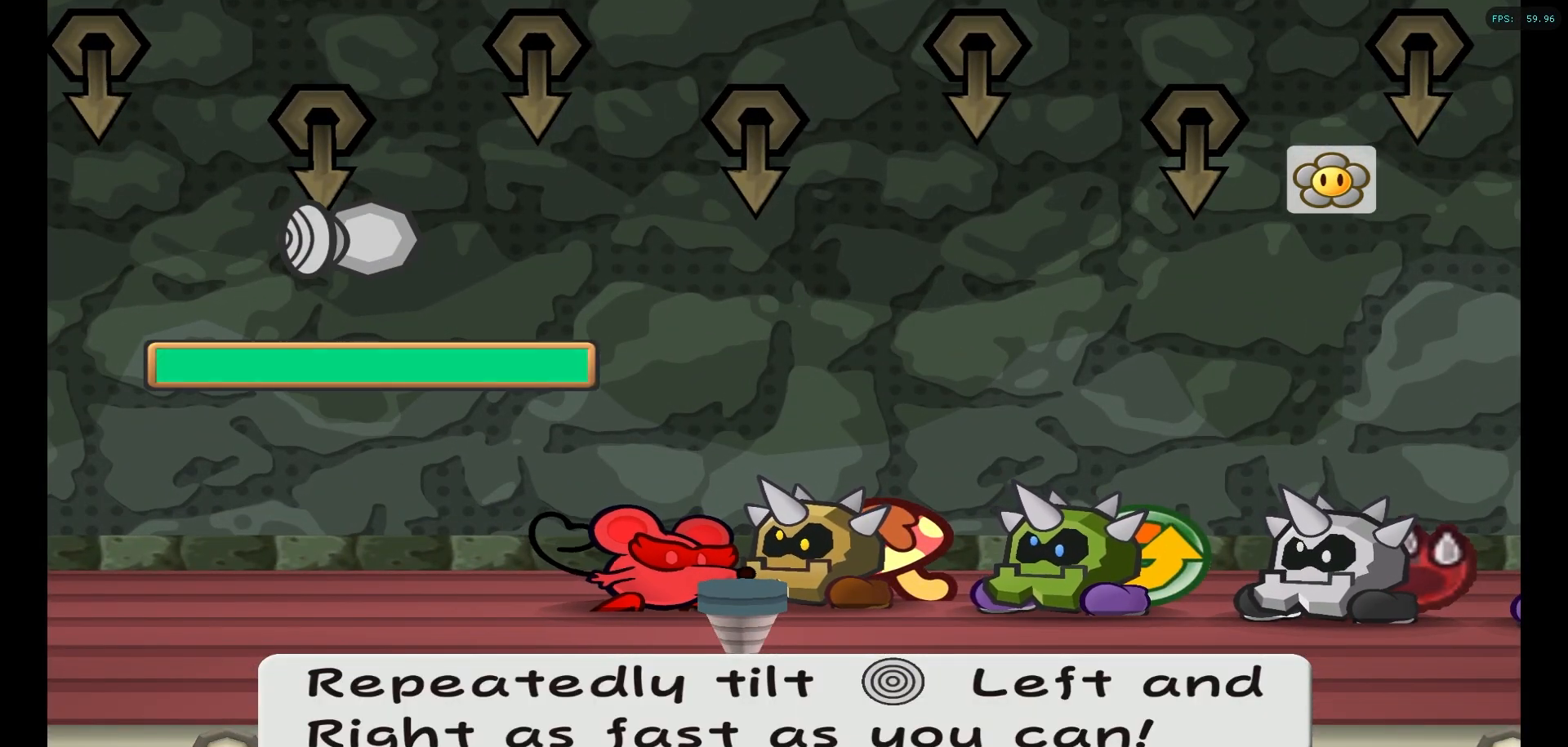
{"buttons": [], "left_stick": "center", "right_stick": "center", "events": []}
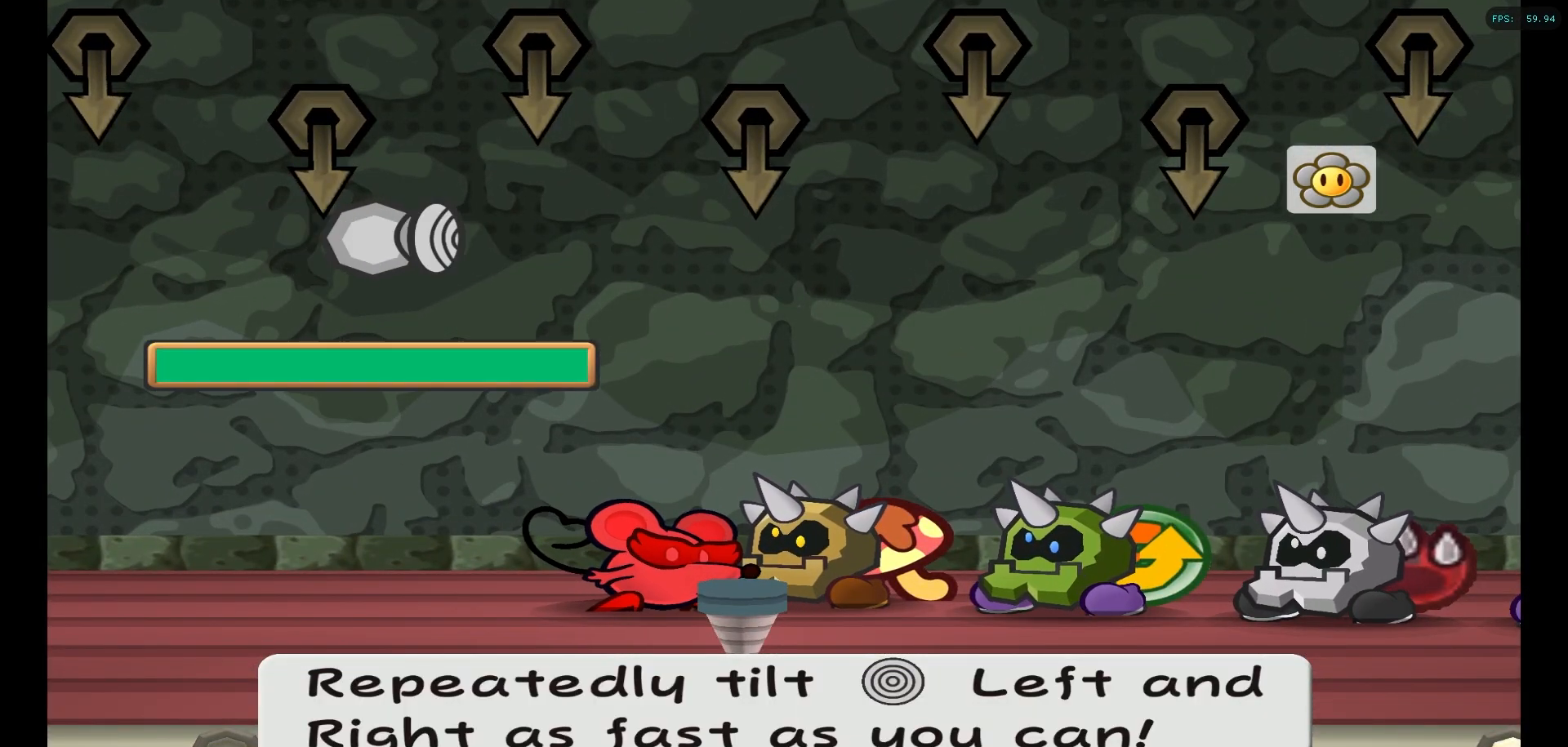
{"buttons": [], "left_stick": "center", "right_stick": "center", "events": [[217, "A", "down"], [433, "A", "up"]]}
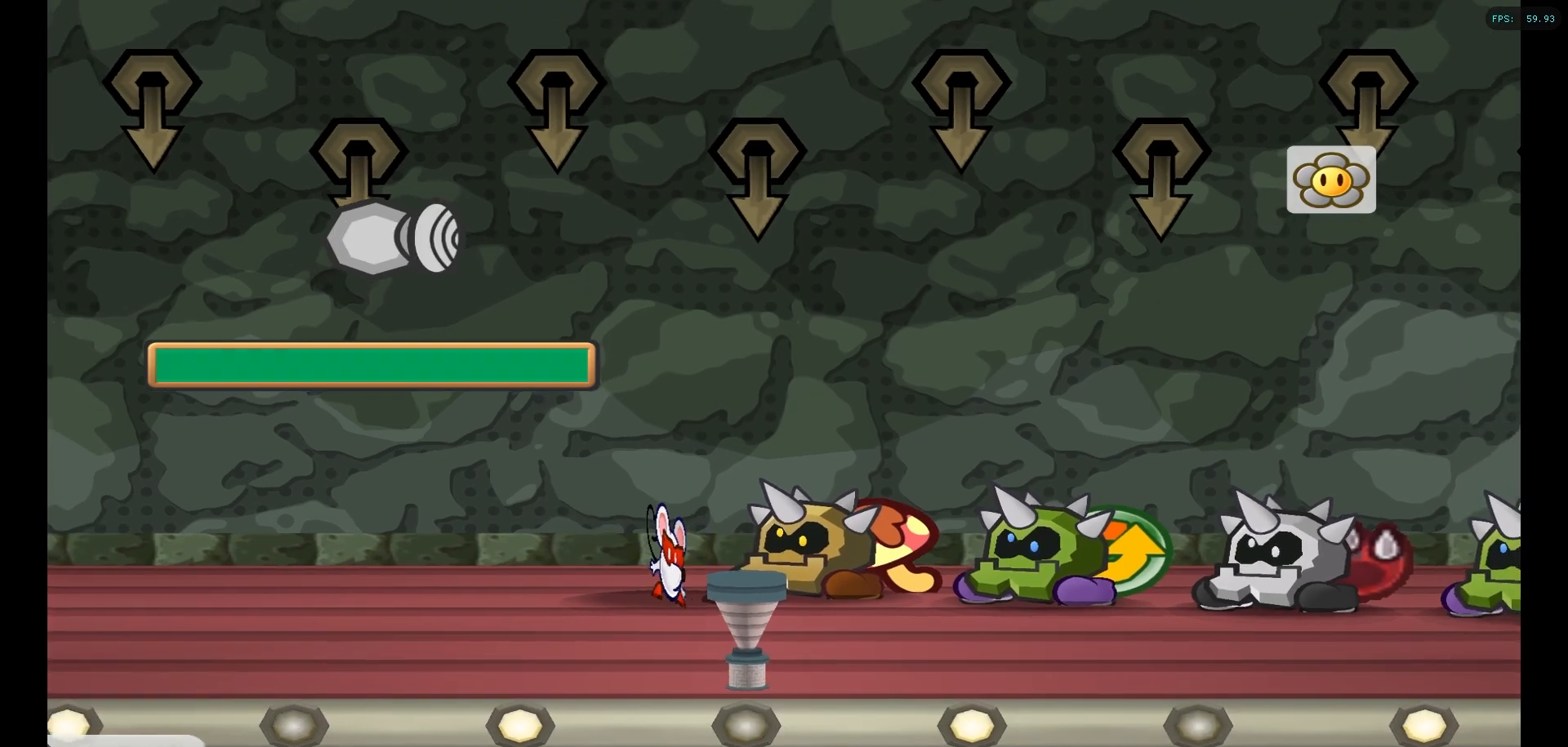
{"buttons": [], "left_stick": "center", "right_stick": "center", "events": []}
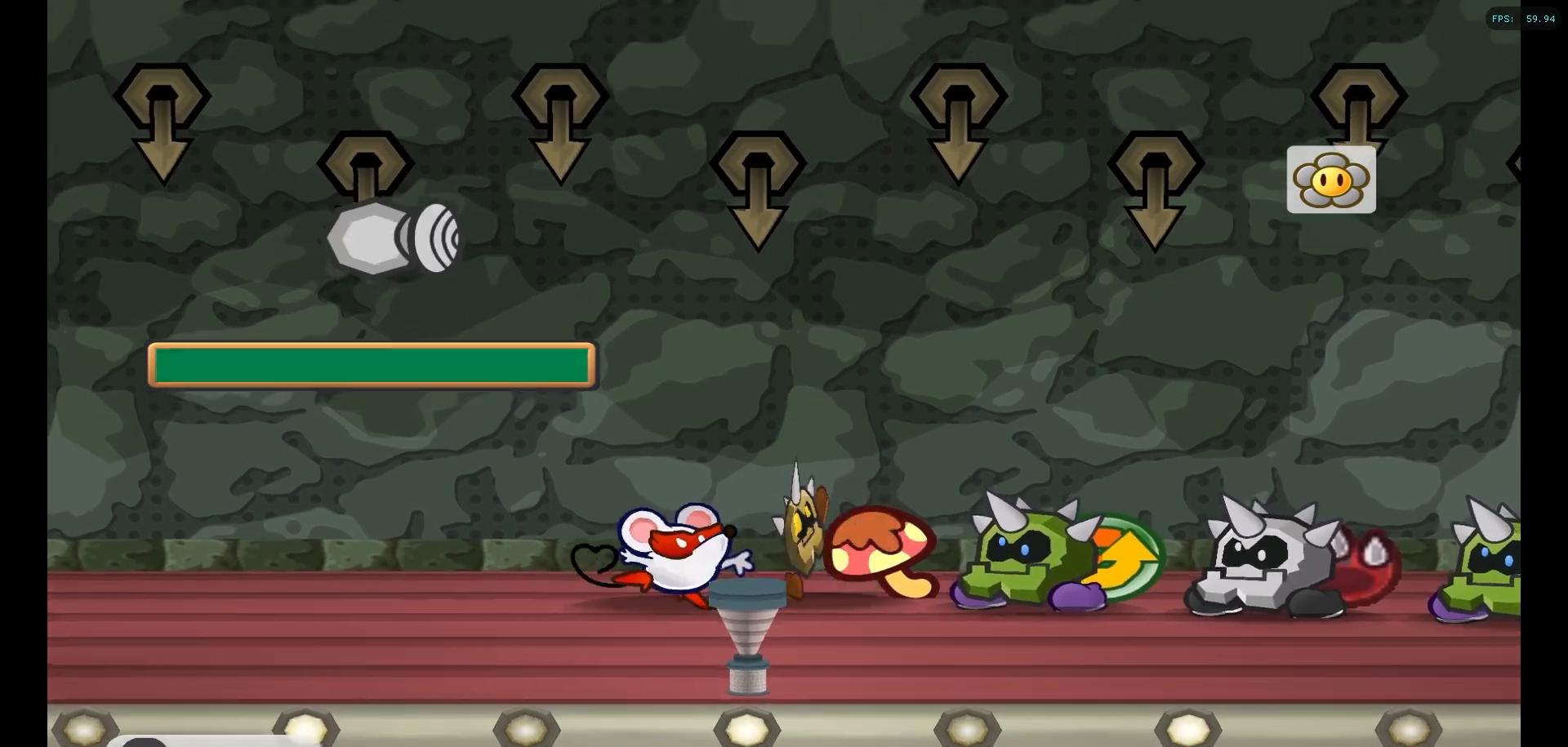
{"buttons": [], "left_stick": "center", "right_stick": "center", "events": []}
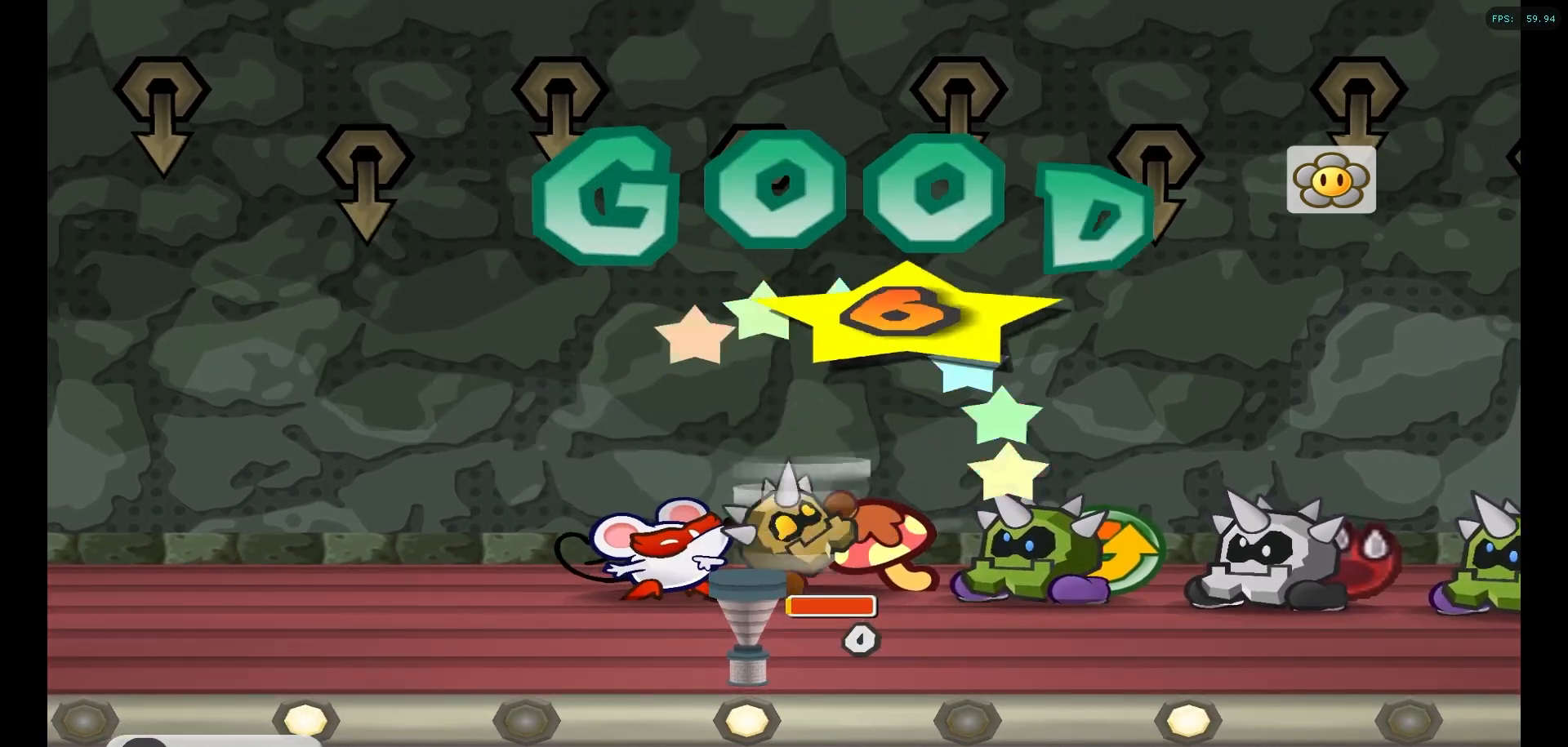
{"buttons": [], "left_stick": "center", "right_stick": "center", "events": []}
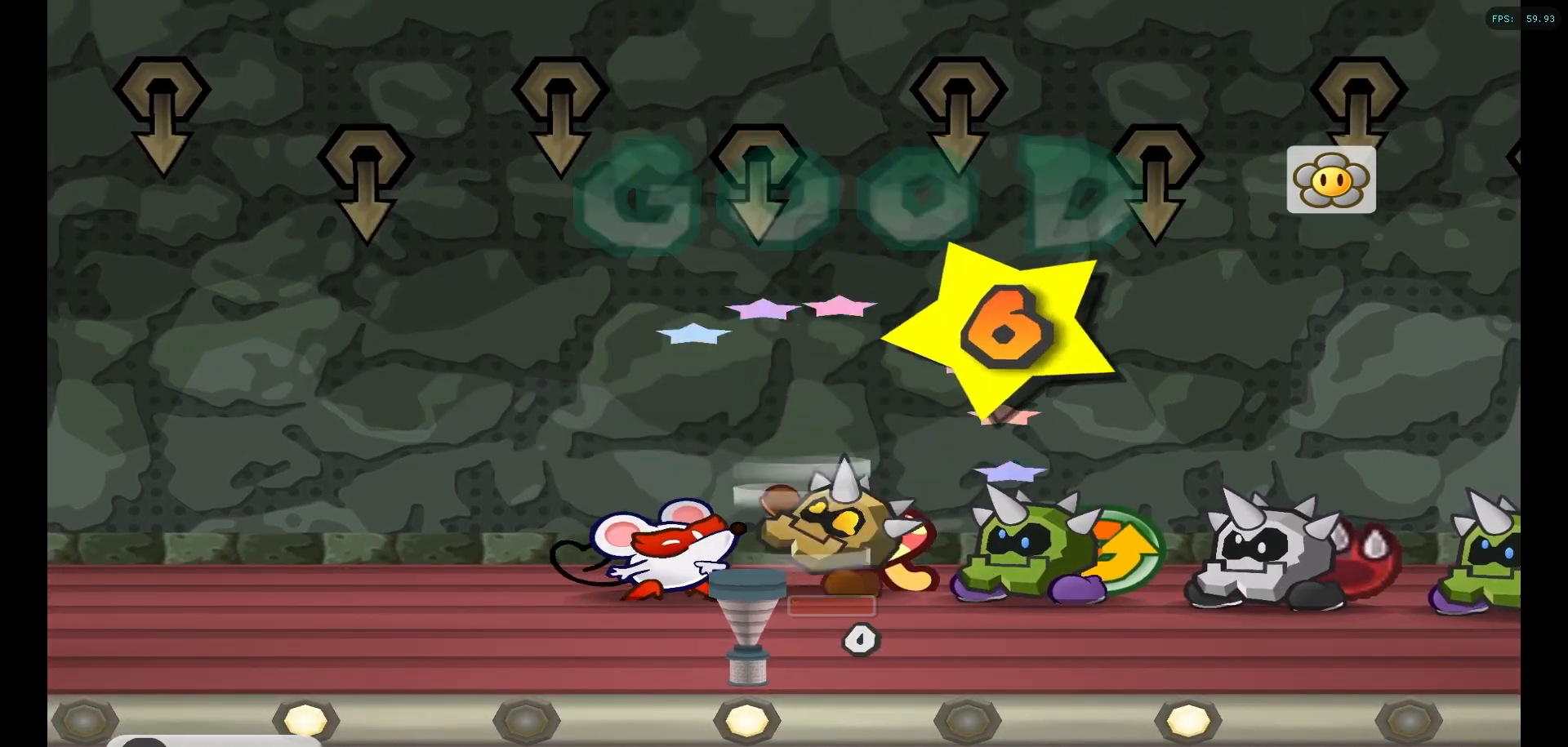
{"buttons": [], "left_stick": "center", "right_stick": "center", "events": [[167, "A", "down"], [350, "A", "up"]]}
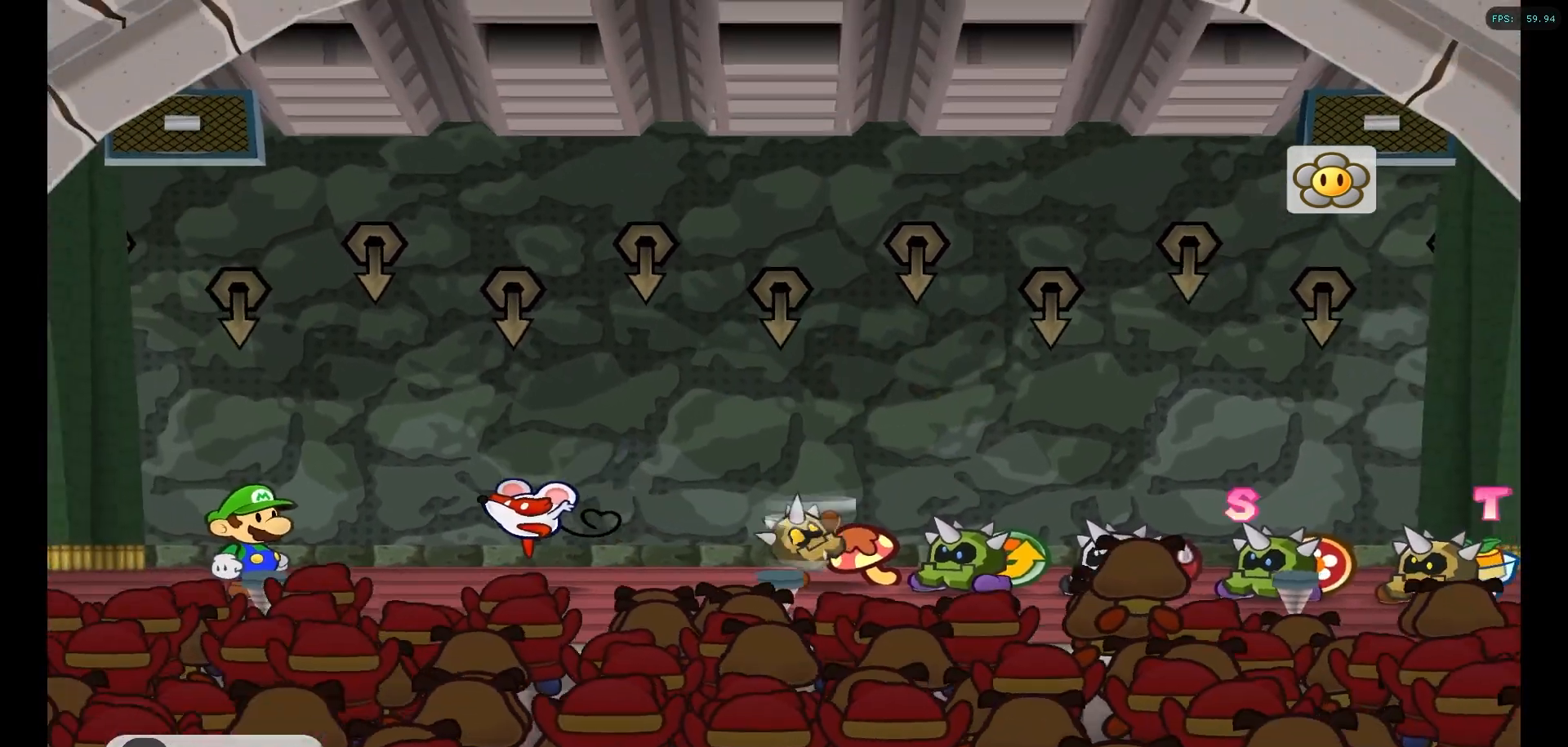
{"buttons": [], "left_stick": "center", "right_stick": "center", "events": []}
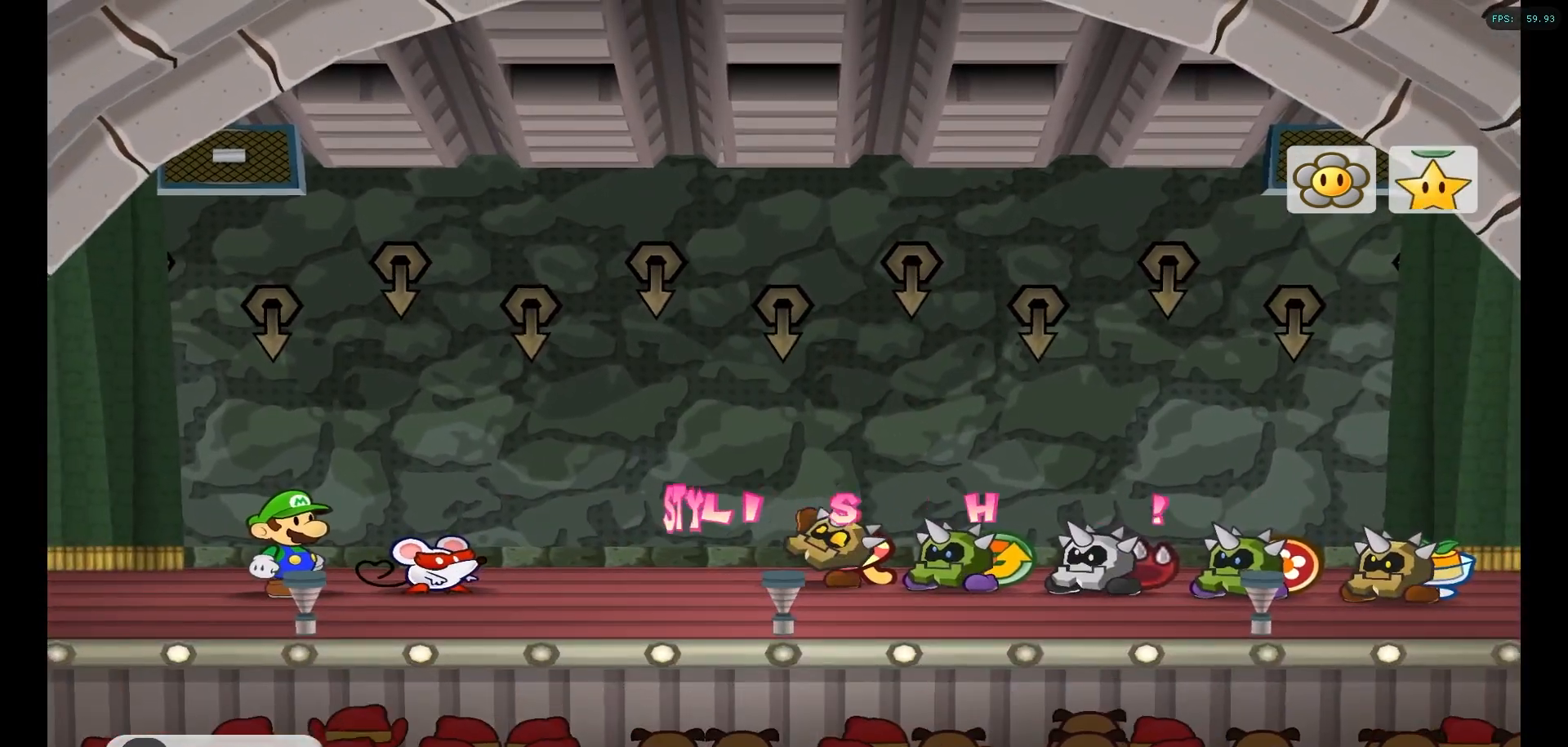
{"buttons": [], "left_stick": "center", "right_stick": "center", "events": []}
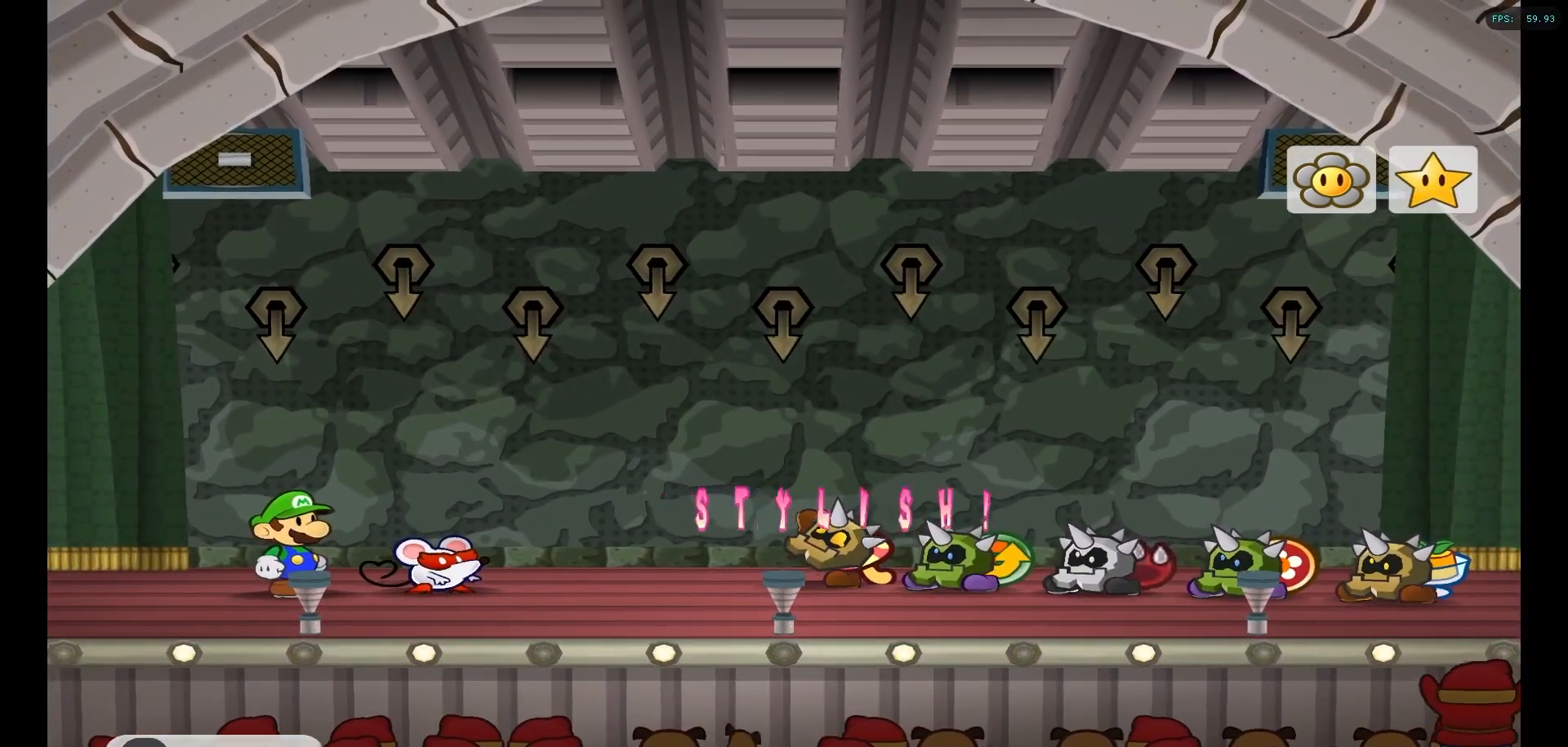
{"buttons": [], "left_stick": "center", "right_stick": "center", "events": []}